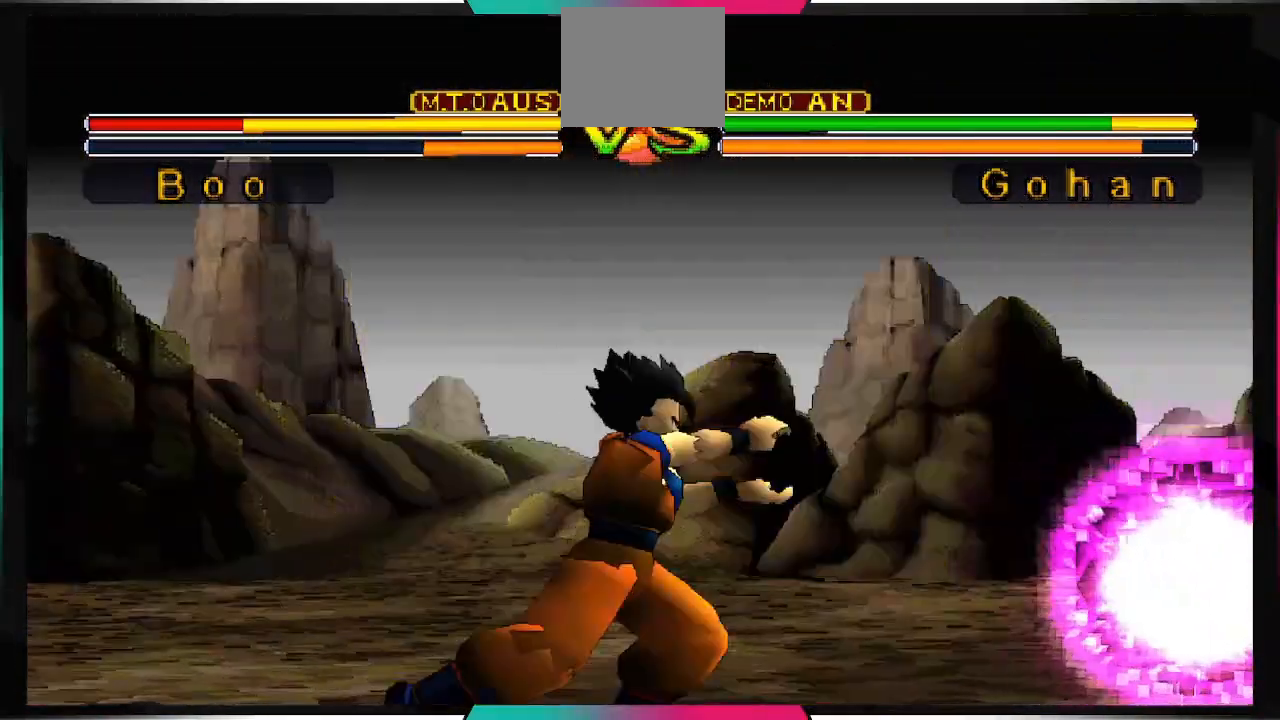
Gameplay with a controller (PlayStation layout); each line is a JSON object with the inputs held at the frame after it (dt_ms = milliseconds from this image to that frame). "events" lists button and stick changes between this image and that frame as [ms after this image, input, new state], when the widget could be followed in between. Not read: L3 R3.
{"dt_ms": 500, "buttons": [], "left_stick": "center", "right_stick": "center", "events": [[33, "TRIANGLE", "down"], [100, "TRIANGLE", "up"], [200, "TRIANGLE", "down"], [267, "TRIANGLE", "up"]]}
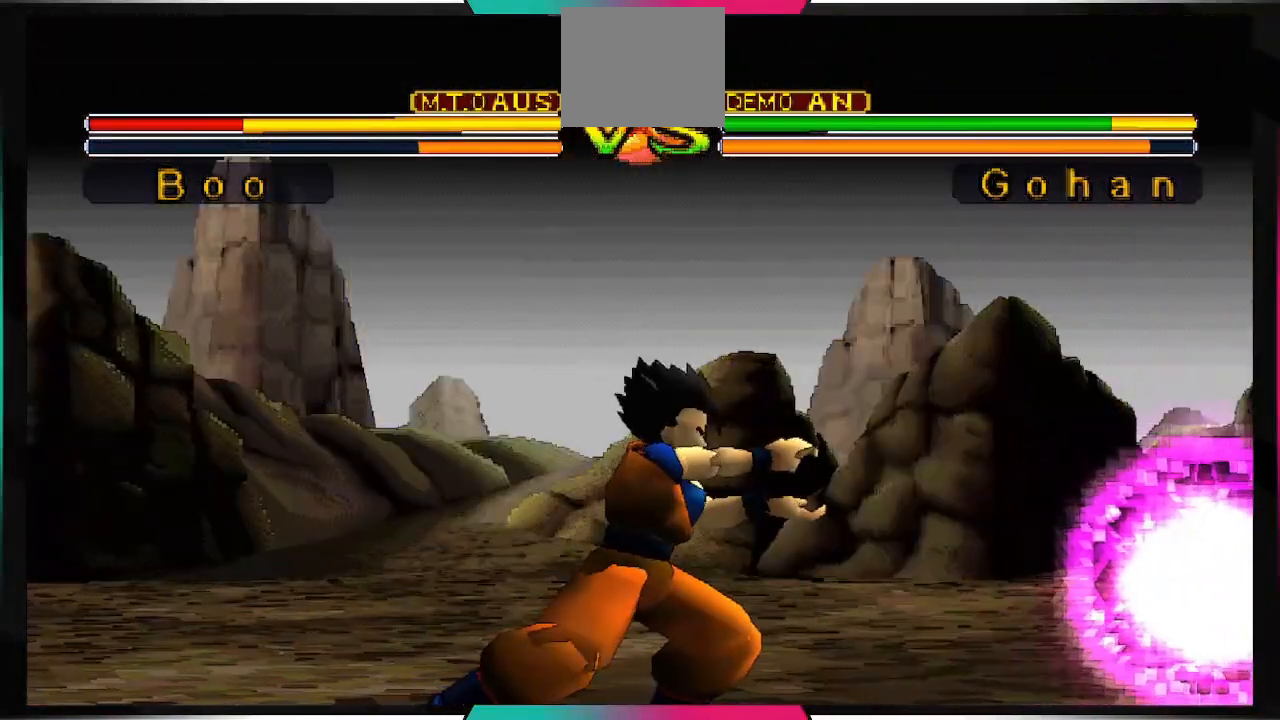
{"dt_ms": 500, "buttons": ["TRIANGLE"], "left_stick": "center", "right_stick": "center", "events": [[33, "TRIANGLE", "down"], [67, "TRIANGLE", "up"], [133, "TRIANGLE", "down"], [200, "TRIANGLE", "up"], [300, "TRIANGLE", "down"], [367, "TRIANGLE", "up"], [433, "TRIANGLE", "down"]]}
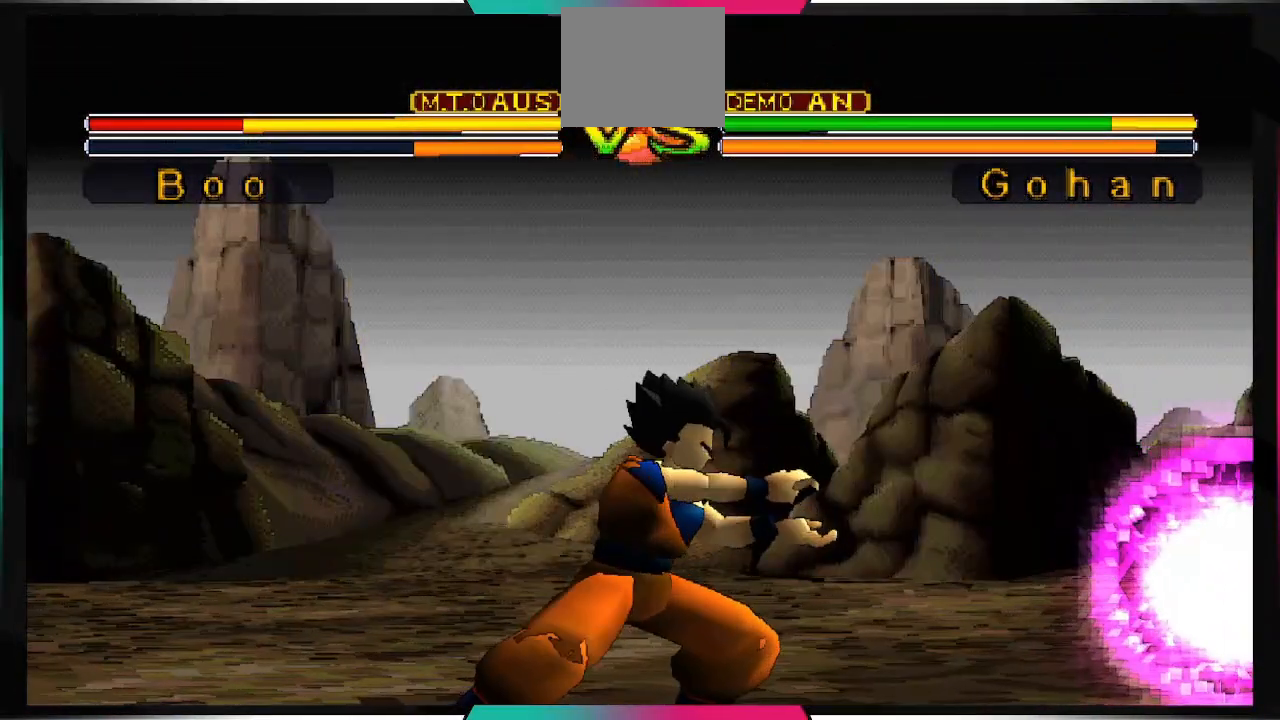
{"dt_ms": 500, "buttons": [], "left_stick": "center", "right_stick": "center", "events": [[33, "TRIANGLE", "up"], [100, "TRIANGLE", "down"], [167, "TRIANGLE", "up"], [267, "TRIANGLE", "down"], [333, "TRIANGLE", "up"], [433, "TRIANGLE", "down"], [500, "TRIANGLE", "up"]]}
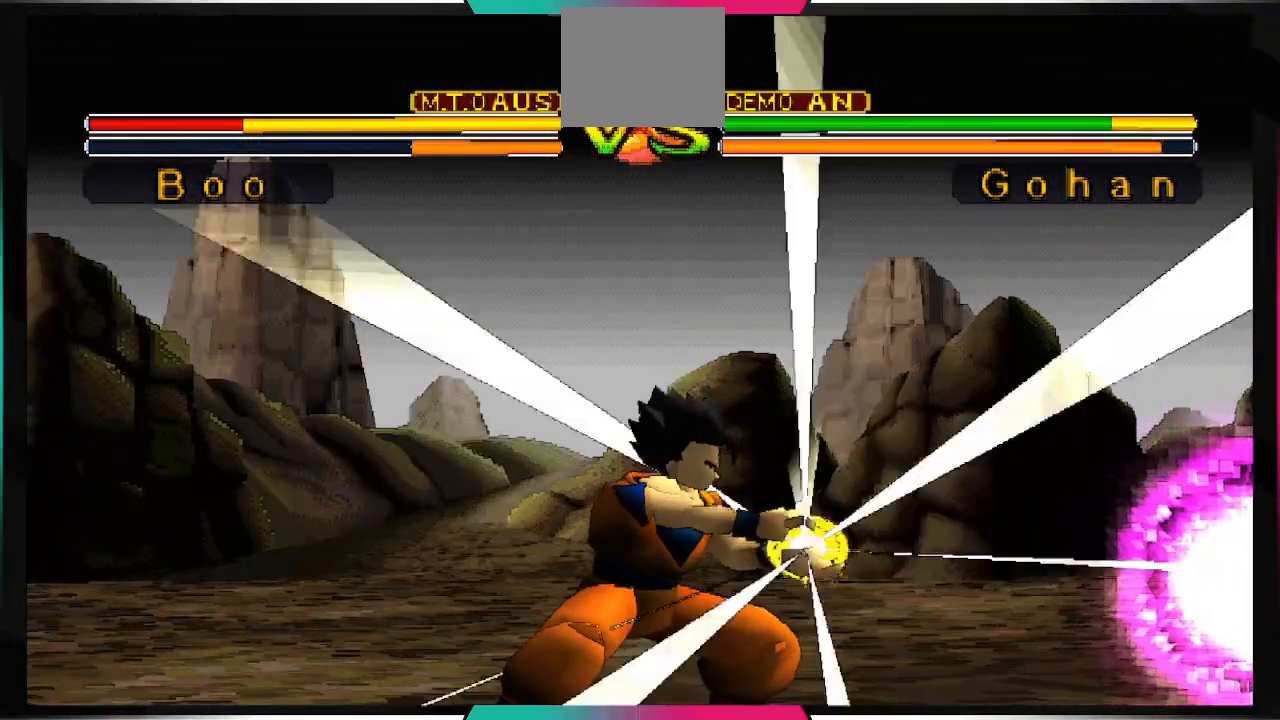
{"dt_ms": 500, "buttons": [], "left_stick": "center", "right_stick": "center", "events": [[100, "TRIANGLE", "down"], [133, "TRIANGLE", "up"], [233, "TRIANGLE", "down"], [333, "TRIANGLE", "up"], [400, "TRIANGLE", "down"], [500, "TRIANGLE", "up"]]}
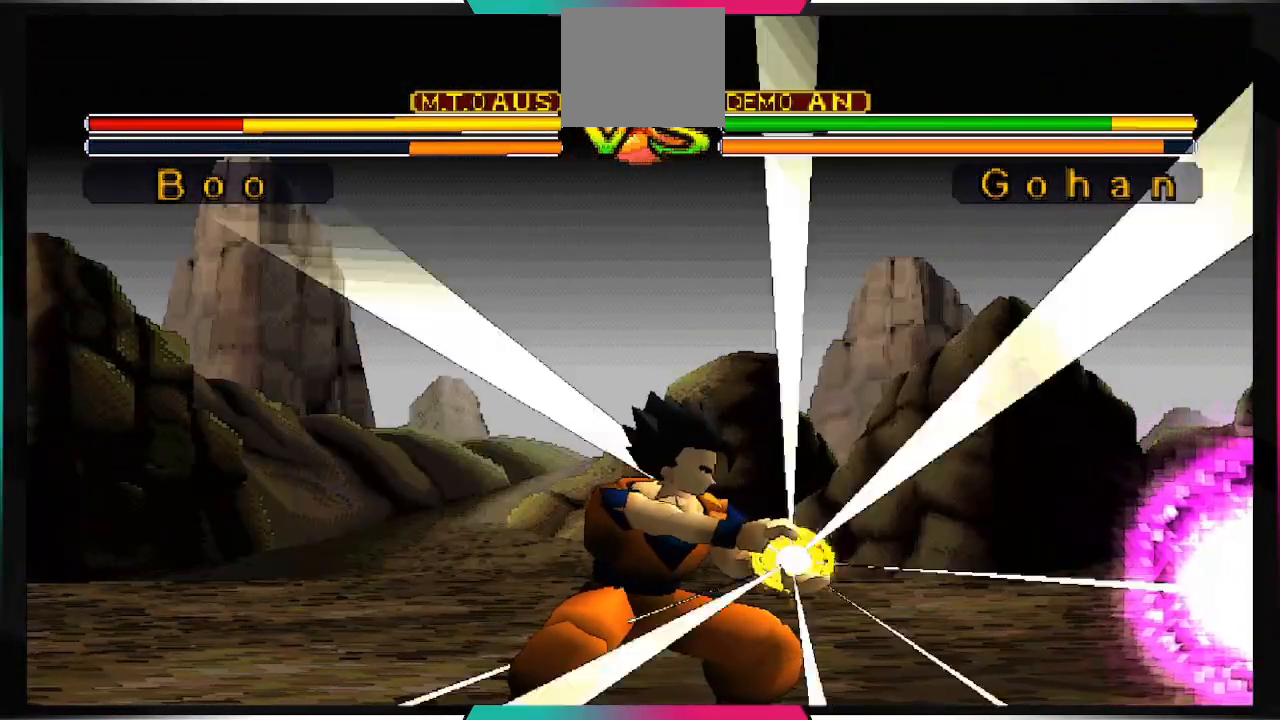
{"dt_ms": 500, "buttons": [], "left_stick": "center", "right_stick": "center", "events": [[100, "TRIANGLE", "down"], [133, "TRIANGLE", "up"], [233, "TRIANGLE", "down"], [333, "TRIANGLE", "up"], [400, "TRIANGLE", "down"], [467, "TRIANGLE", "up"]]}
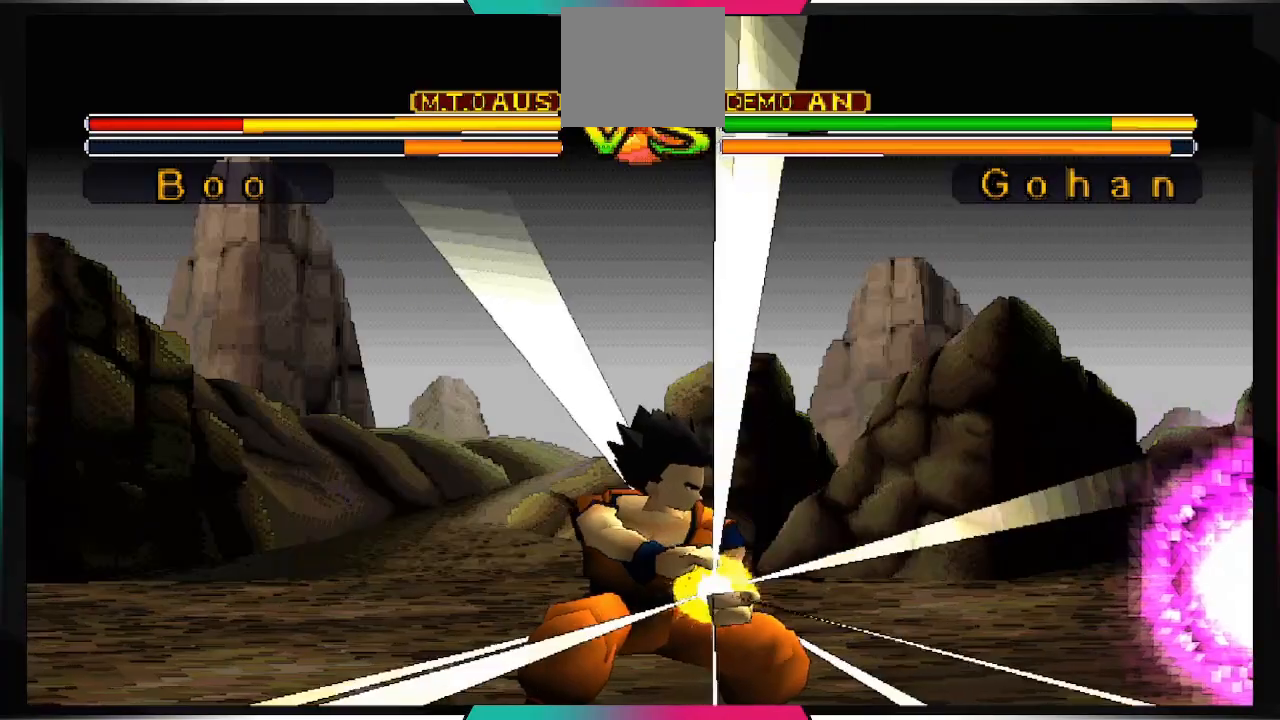
{"dt_ms": 500, "buttons": [], "left_stick": "center", "right_stick": "center", "events": [[67, "TRIANGLE", "down"], [100, "TRIANGLE", "up"], [233, "TRIANGLE", "down"], [300, "TRIANGLE", "up"], [400, "TRIANGLE", "down"], [500, "TRIANGLE", "up"]]}
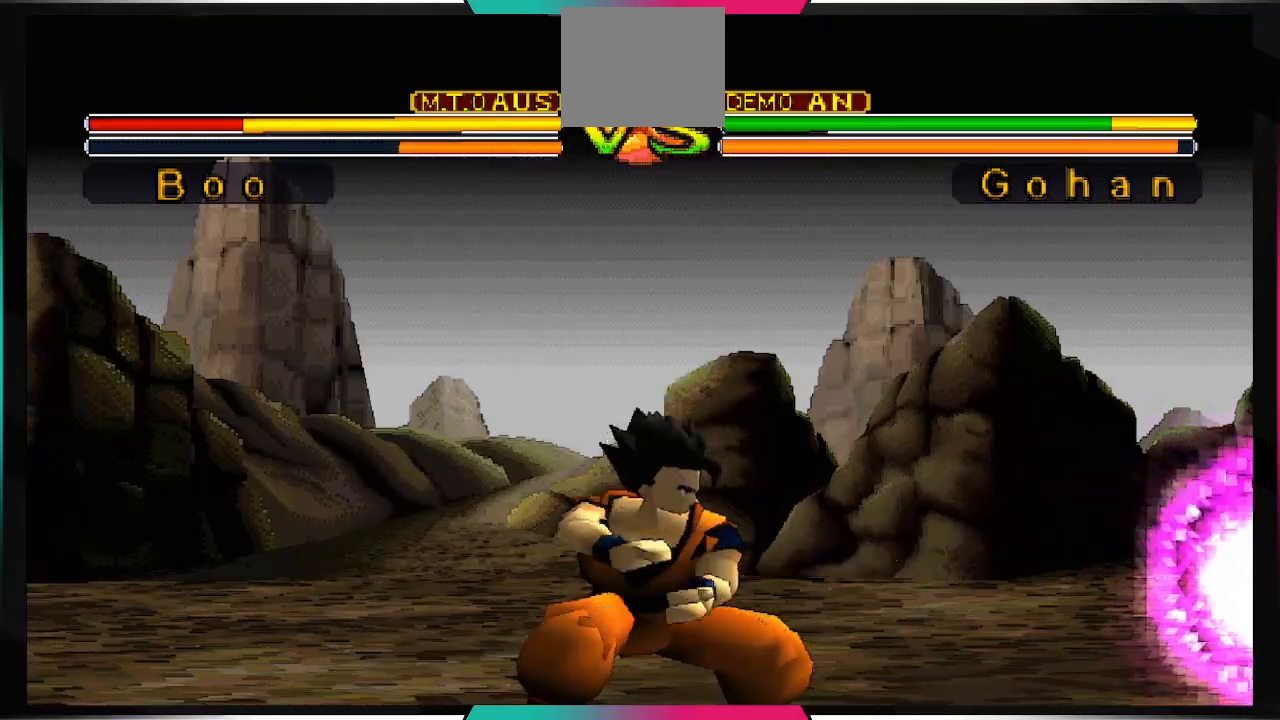
{"dt_ms": 500, "buttons": [], "left_stick": "center", "right_stick": "center", "events": [[67, "TRIANGLE", "down"], [133, "TRIANGLE", "up"], [233, "TRIANGLE", "down"], [333, "TRIANGLE", "up"], [400, "TRIANGLE", "down"], [500, "TRIANGLE", "up"]]}
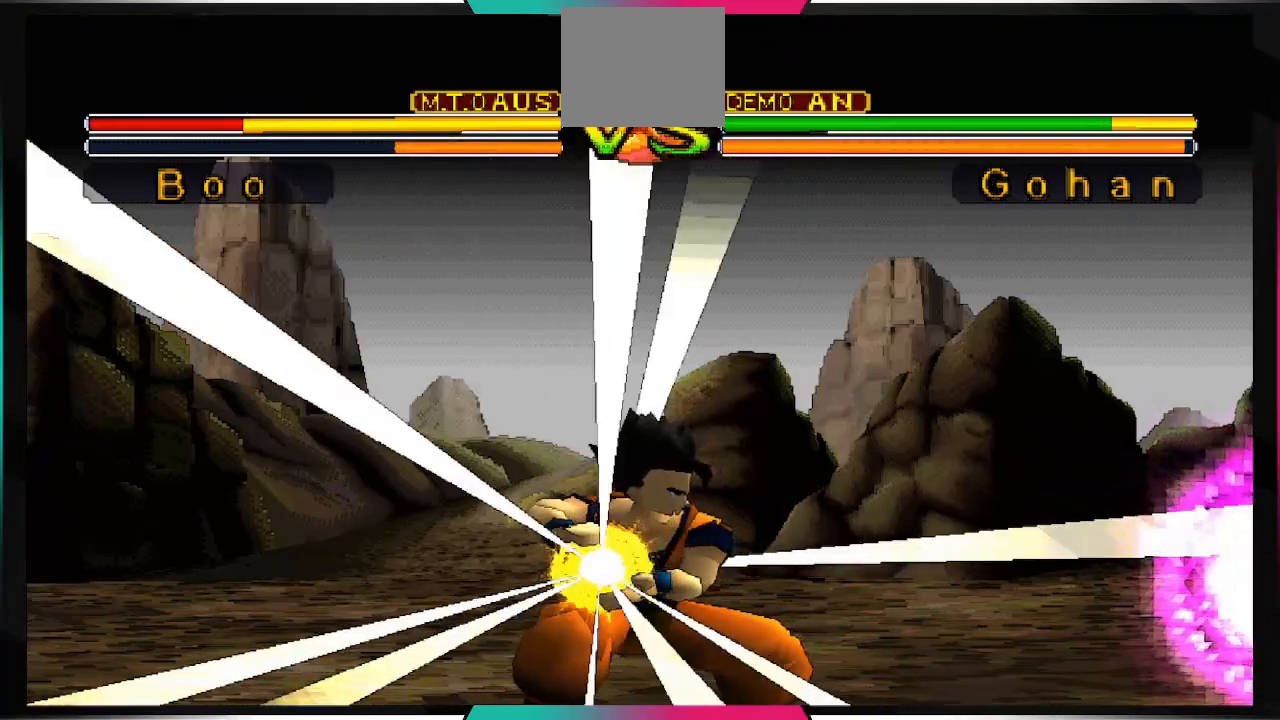
{"dt_ms": 1000, "buttons": [], "left_stick": "center", "right_stick": "center"}
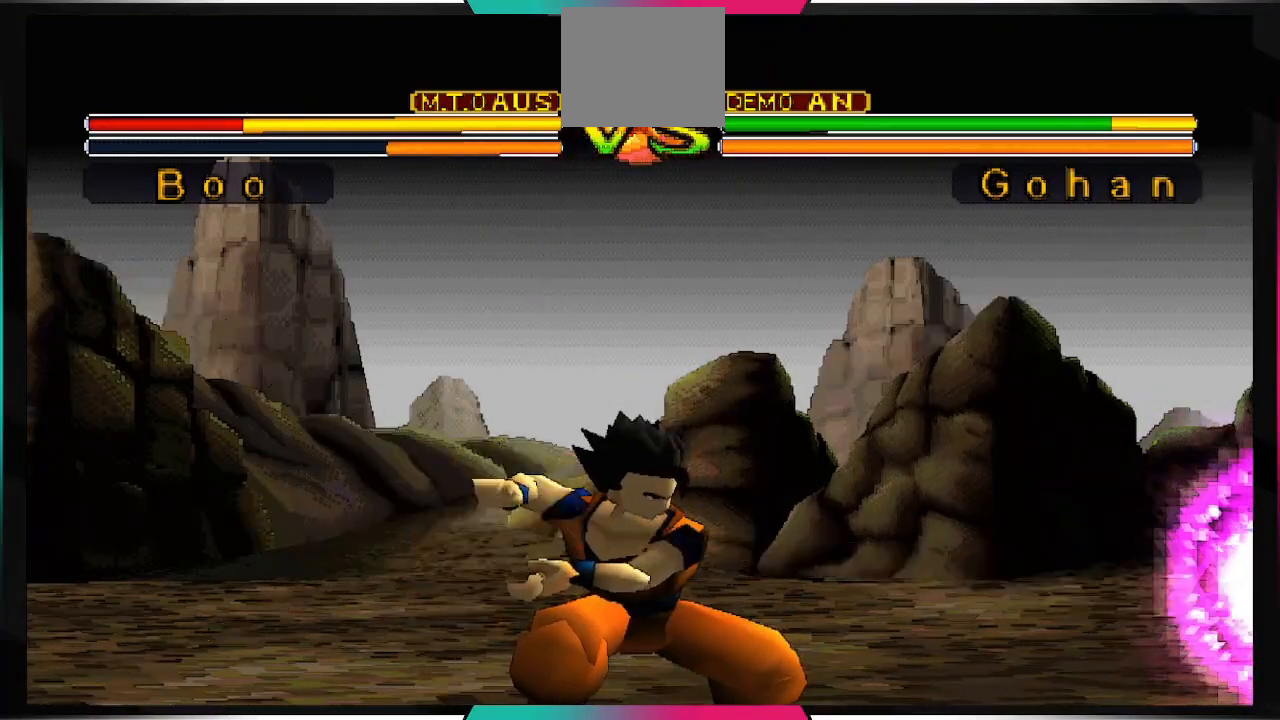
{"dt_ms": 500, "buttons": [], "left_stick": "center", "right_stick": "center", "events": [[267, "TRIANGLE", "down"], [333, "TRIANGLE", "up"], [400, "TRIANGLE", "down"], [467, "TRIANGLE", "up"]]}
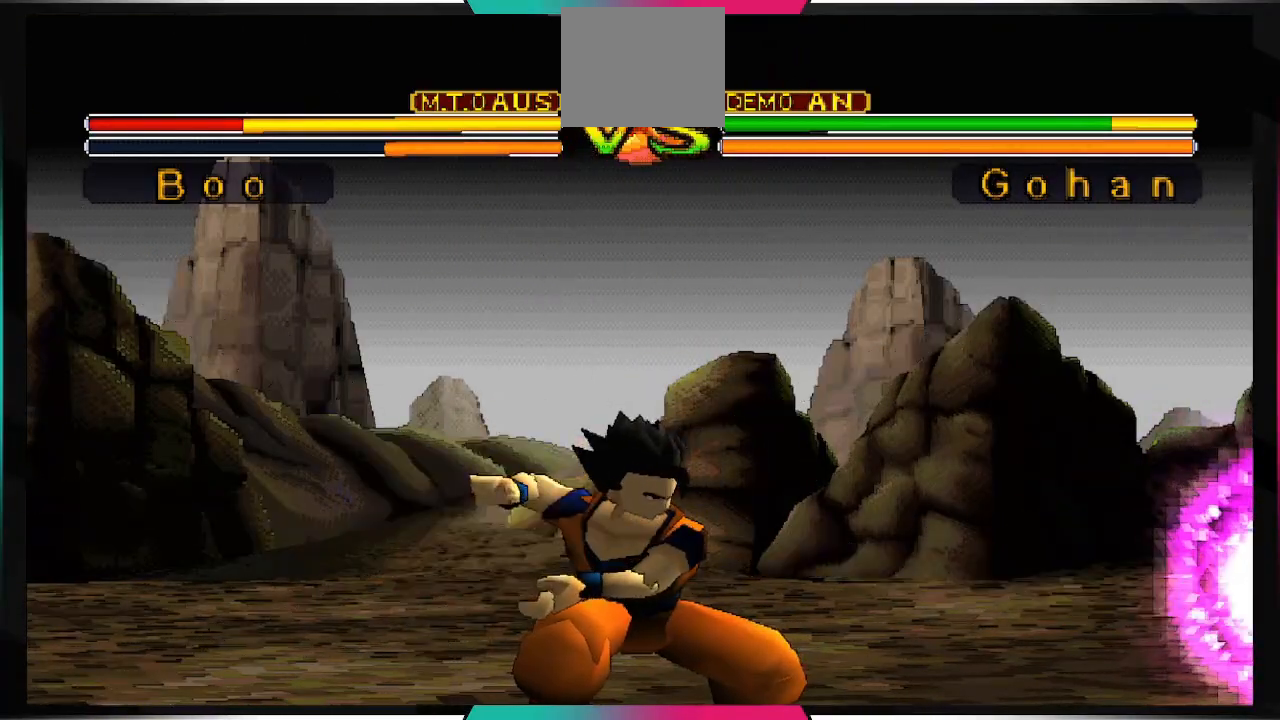
{"dt_ms": 500, "buttons": ["TRIANGLE"], "left_stick": "center", "right_stick": "center", "events": [[67, "TRIANGLE", "down"], [133, "TRIANGLE", "up"], [233, "TRIANGLE", "down"], [300, "TRIANGLE", "up"], [367, "TRIANGLE", "down"], [433, "TRIANGLE", "up"], [467, "TRIANGLE", "down"]]}
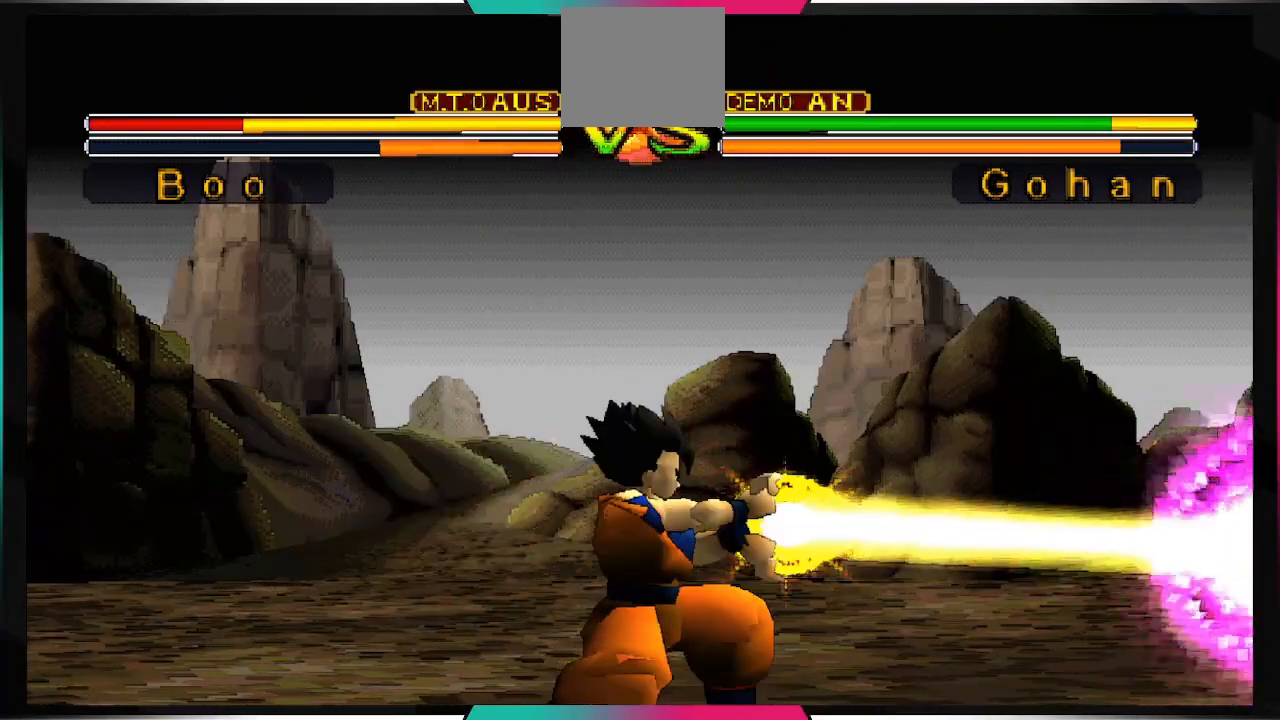
{"dt_ms": 500, "buttons": [], "left_stick": "center", "right_stick": "center"}
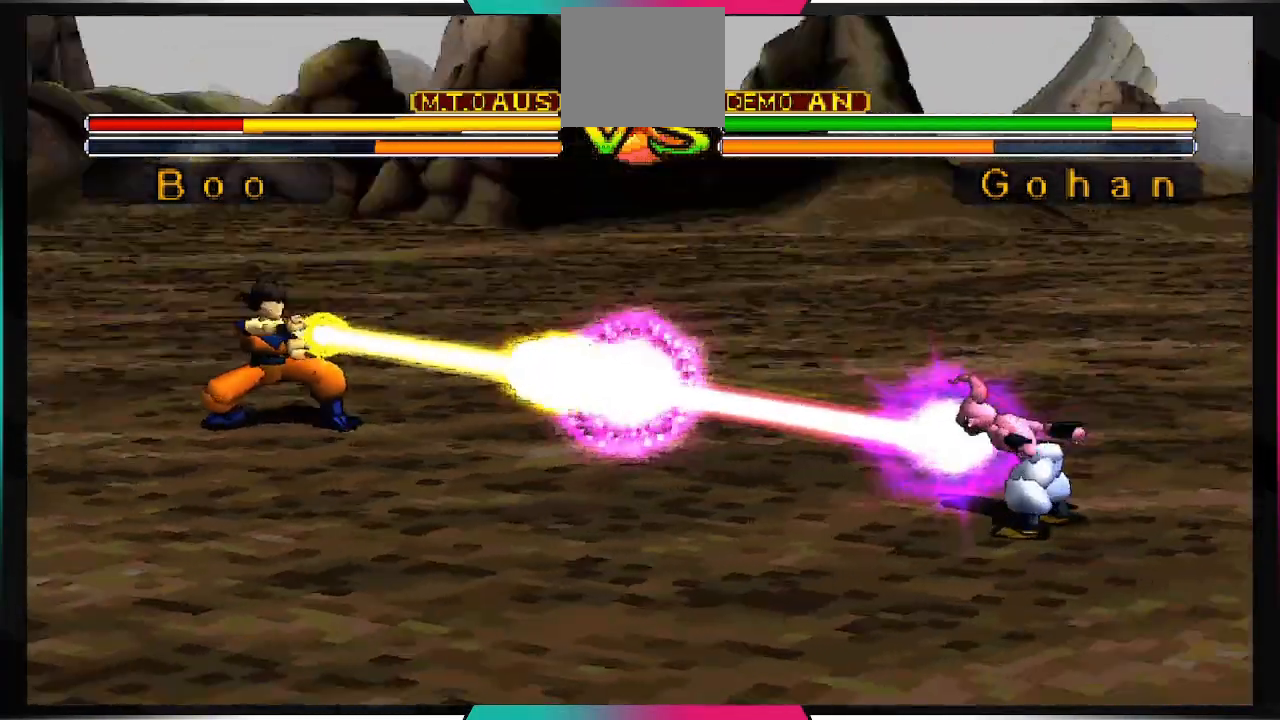
{"dt_ms": 500, "buttons": [], "left_stick": "center", "right_stick": "center"}
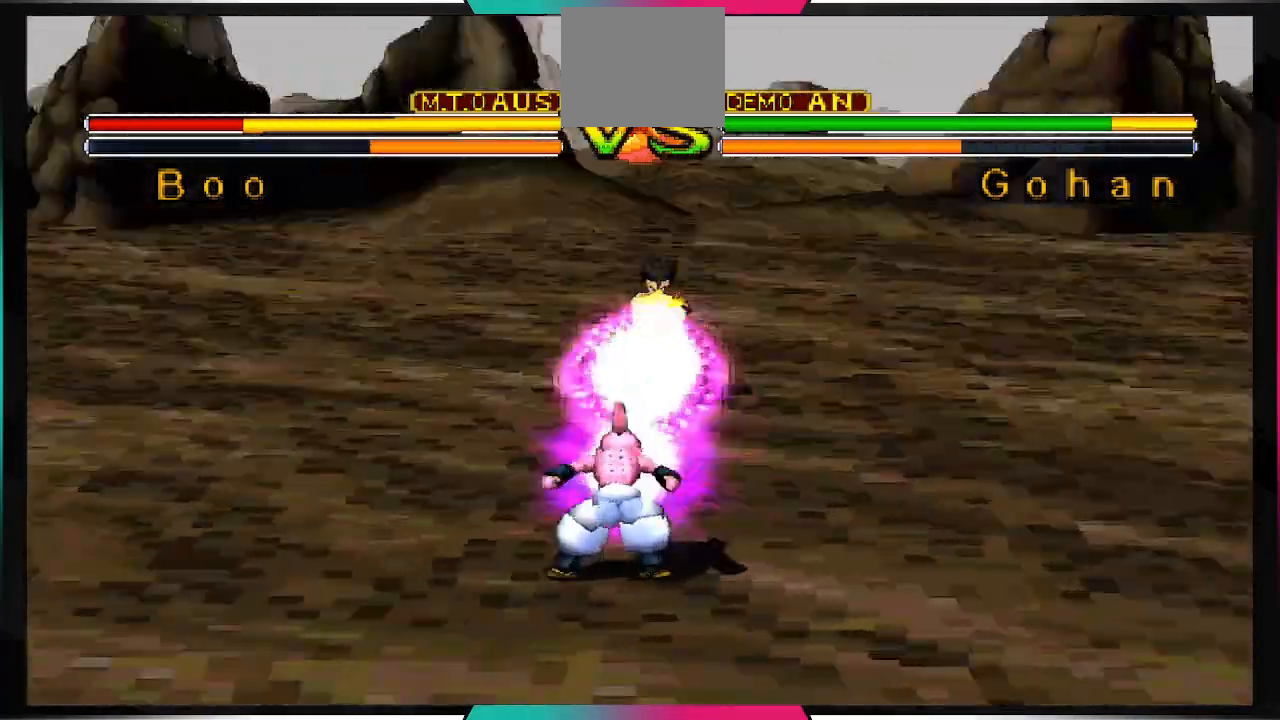
{"dt_ms": 500, "buttons": [], "left_stick": "center", "right_stick": "center"}
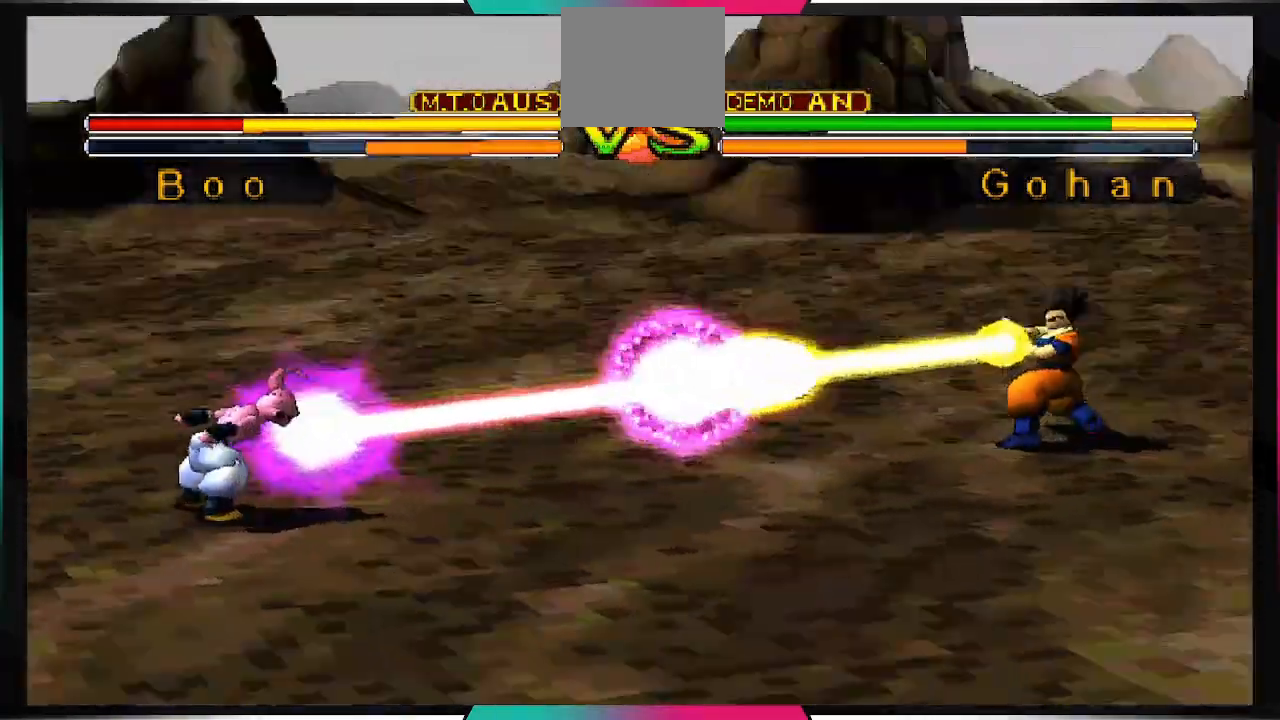
{"dt_ms": 500, "buttons": [], "left_stick": "left", "right_stick": "center", "events": [[67, "TRIANGLE", "down"], [100, "TRIANGLE", "up"], [167, "TRIANGLE", "down"], [200, "TRIANGLE", "up"], [233, "TRIANGLE", "down"], [267, "TRIANGLE", "up"], [333, "TRIANGLE", "down"], [367, "TRIANGLE", "up"], [433, "left_stick", "left"]]}